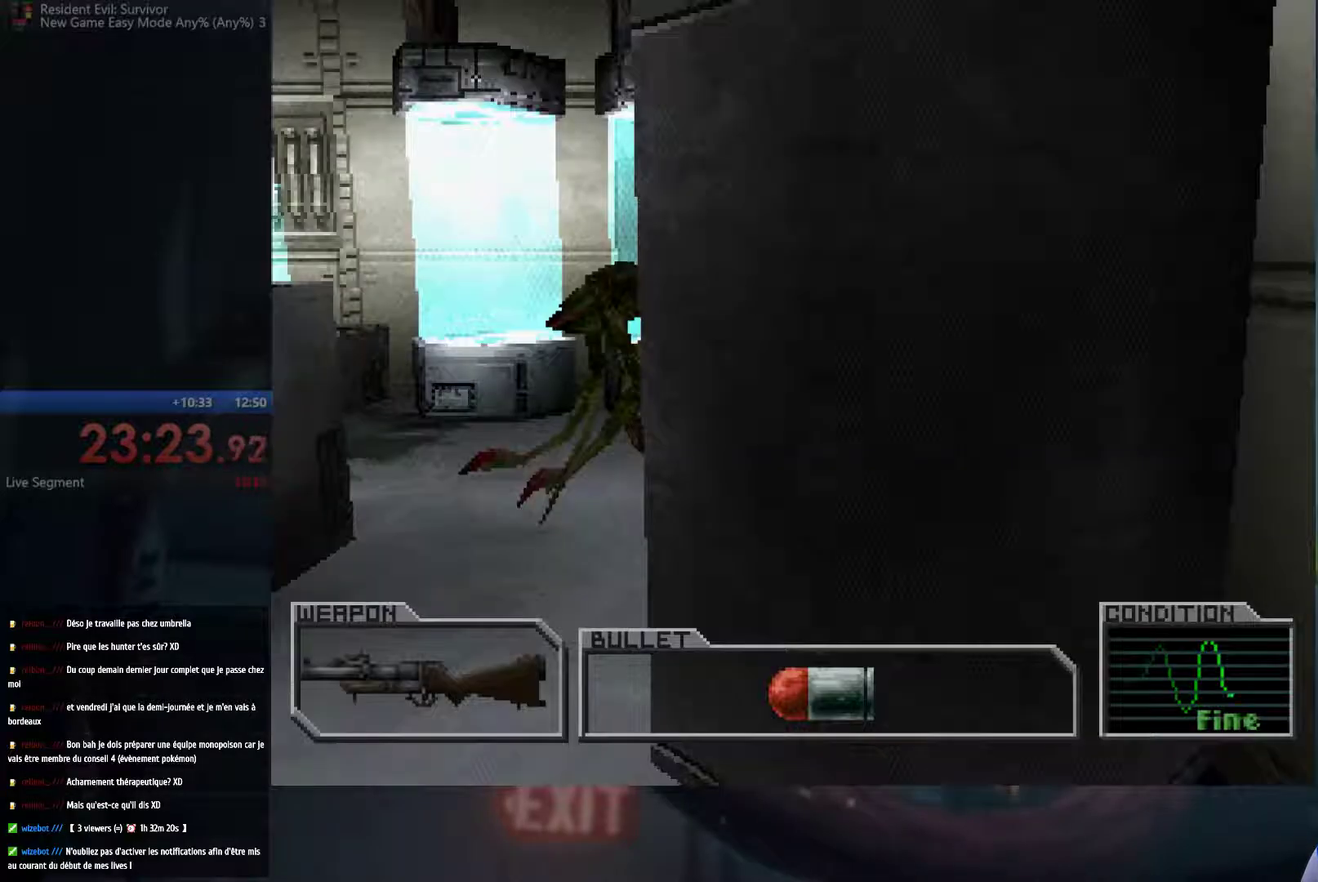
Gameplay with a controller (Xbox layout); each line is a JSON object with the inputs held at the frame after it. "events" lists button and stick changes between this image and that frame as [ms after this image, input, new state], when the widget could be followed in between. This overlay highlights the sticks when they move; stick clicks (R3) are not distinguishable. Not read: L3 R3.
{"buttons": ["A"], "left_stick": "up-left", "right_stick": "center", "events": [[250, "left_stick", "up-left"], [267, "A", "down"]]}
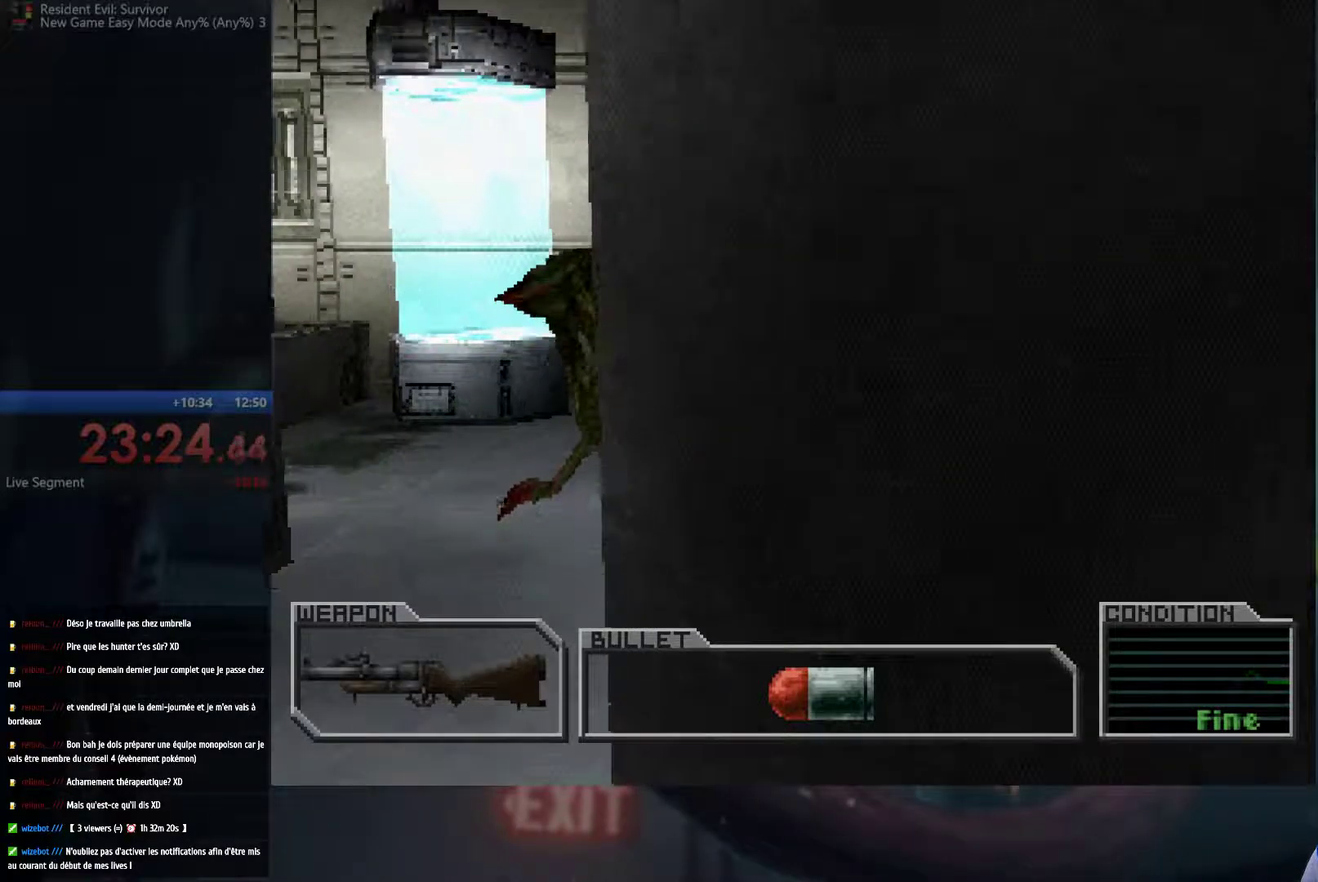
{"buttons": ["A"], "left_stick": "up-left", "right_stick": "center", "events": [[133, "left_stick", "left"], [500, "left_stick", "up-left"]]}
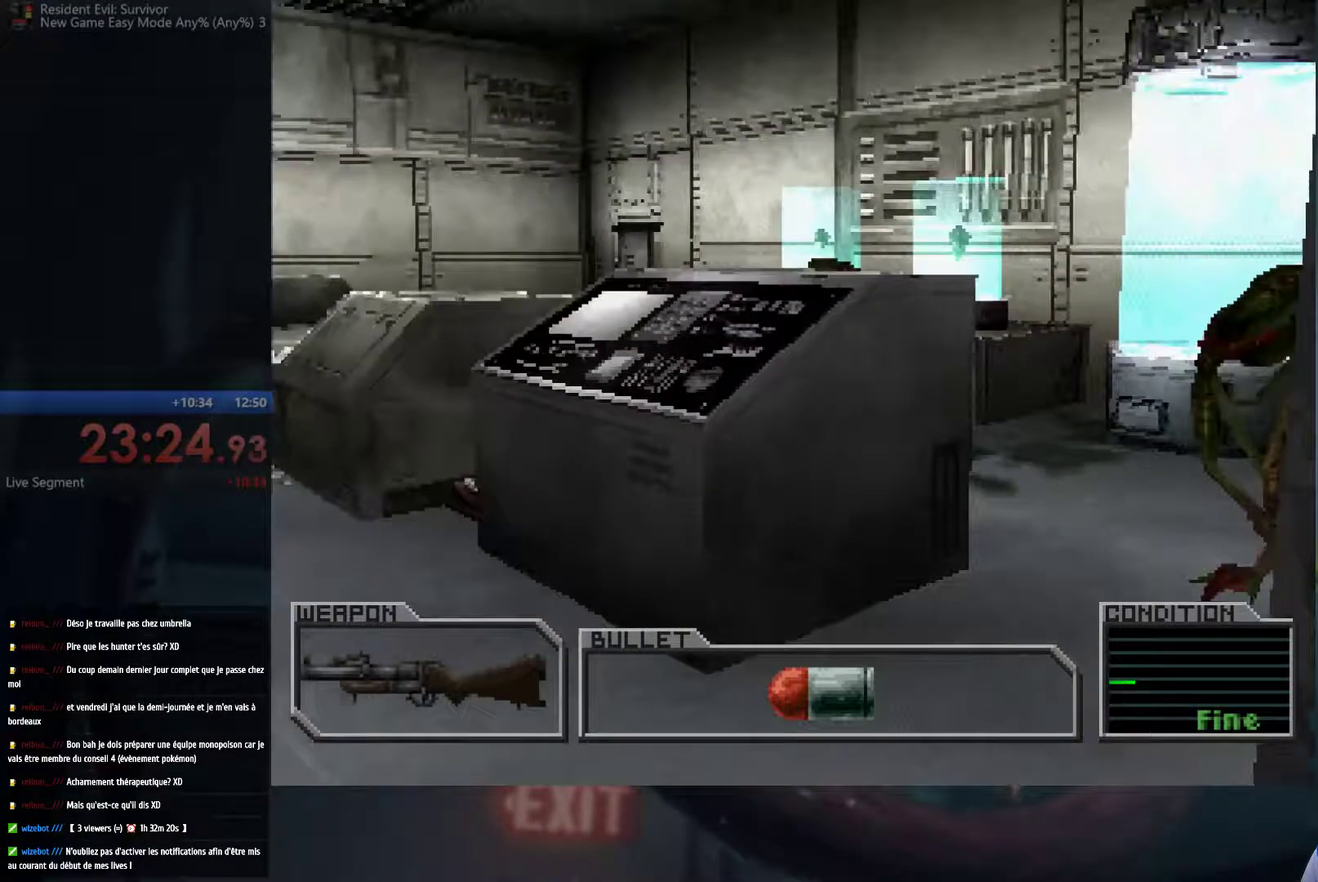
{"buttons": ["A"], "left_stick": "up", "right_stick": "center", "events": [[200, "left_stick", "up"]]}
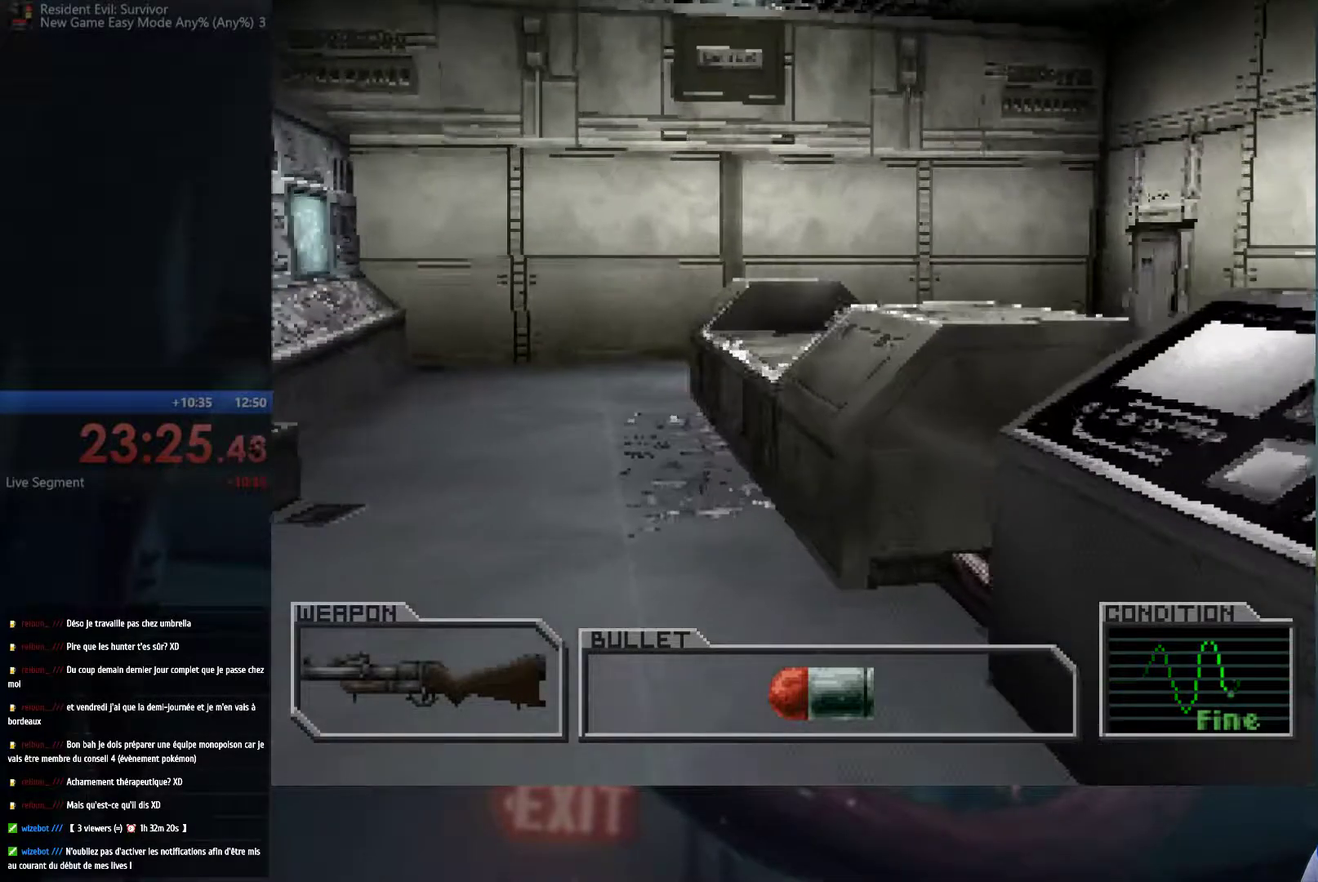
{"buttons": ["A"], "left_stick": "up-left", "right_stick": "center", "events": [[67, "left_stick", "up-left"]]}
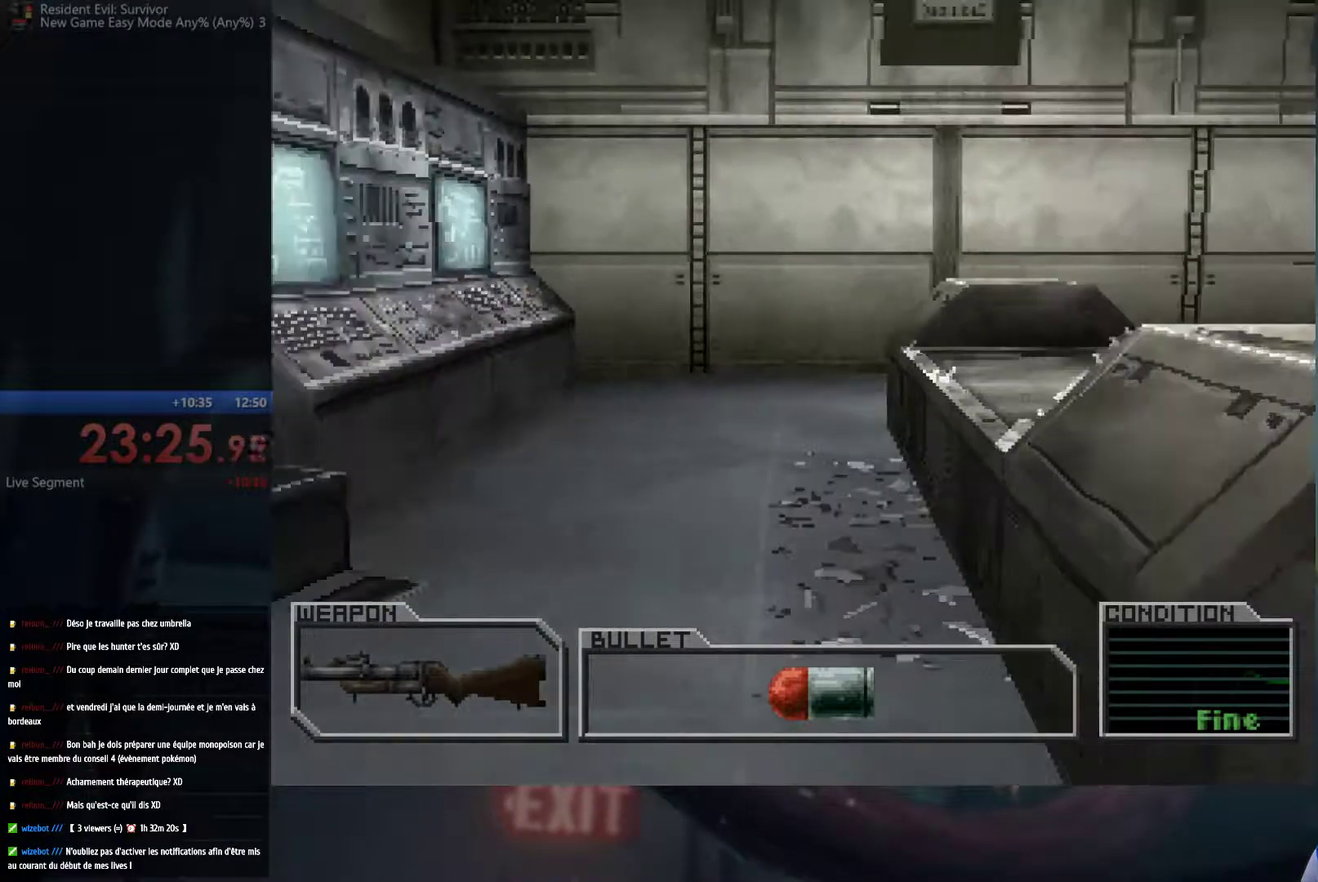
{"buttons": ["A"], "left_stick": "up", "right_stick": "center", "events": [[100, "left_stick", "up"]]}
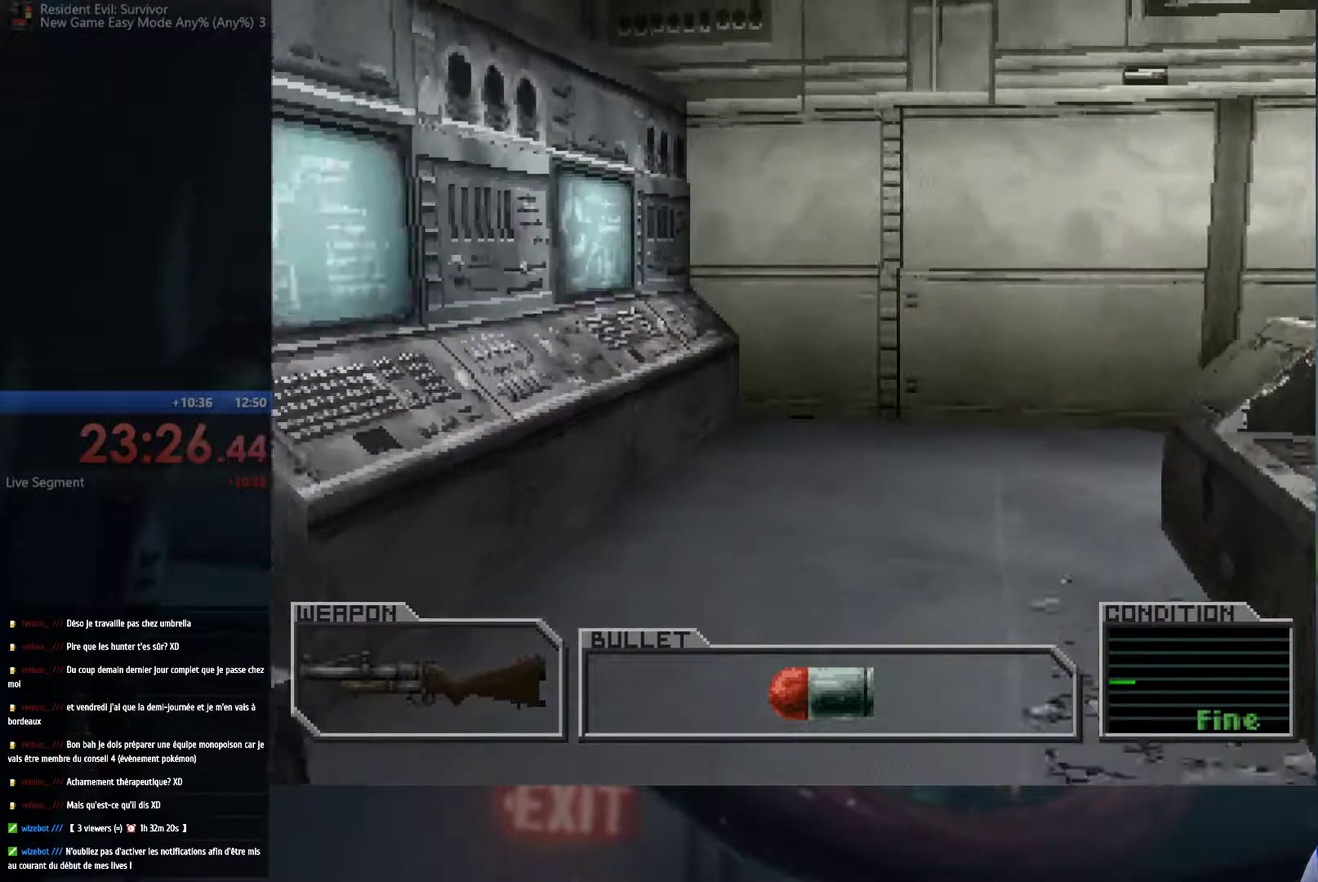
{"buttons": ["A"], "left_stick": "up", "right_stick": "center", "events": []}
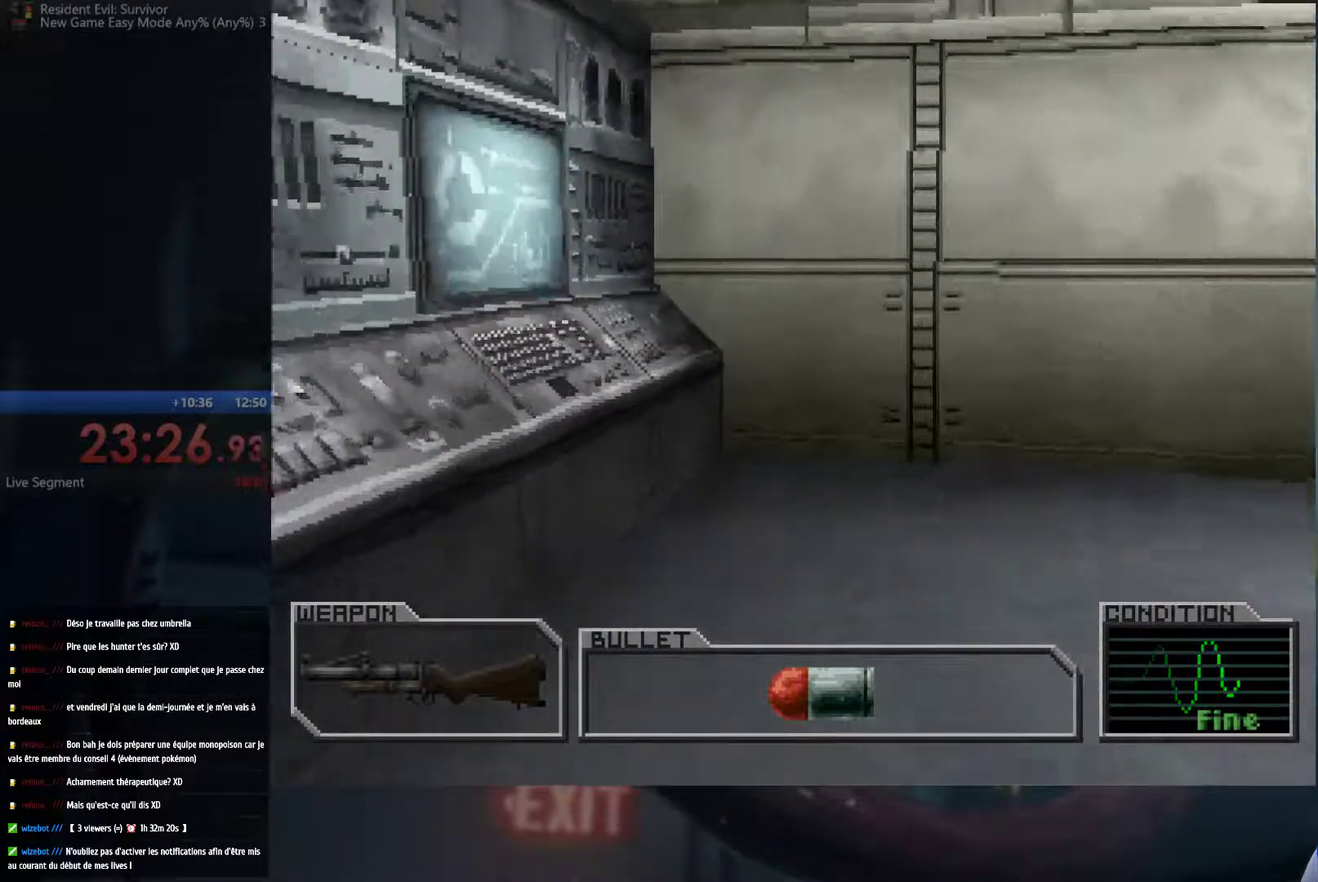
{"buttons": ["A"], "left_stick": "up-right", "right_stick": "center", "events": [[67, "left_stick", "up-right"]]}
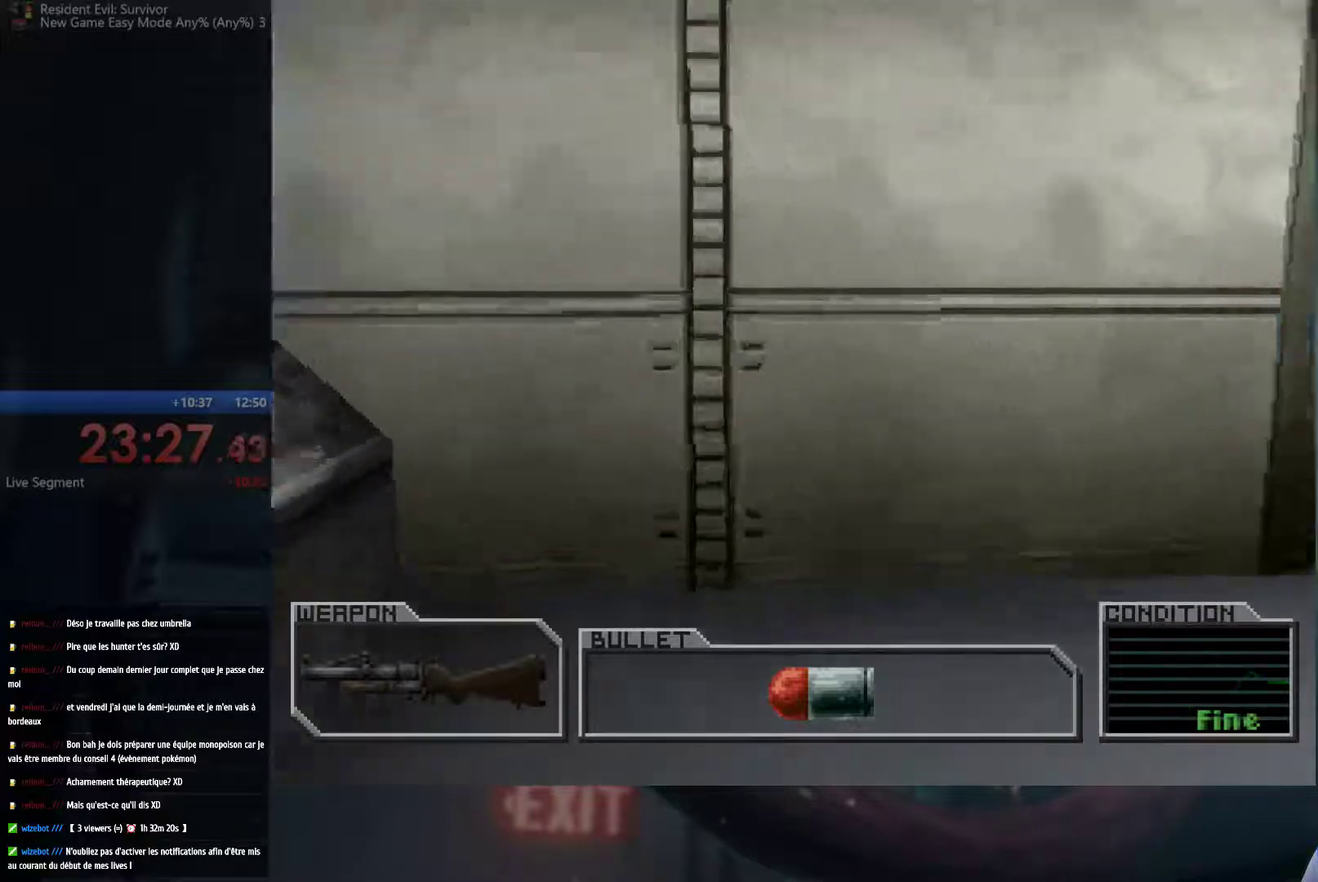
{"buttons": ["A"], "left_stick": "up-right", "right_stick": "center", "events": []}
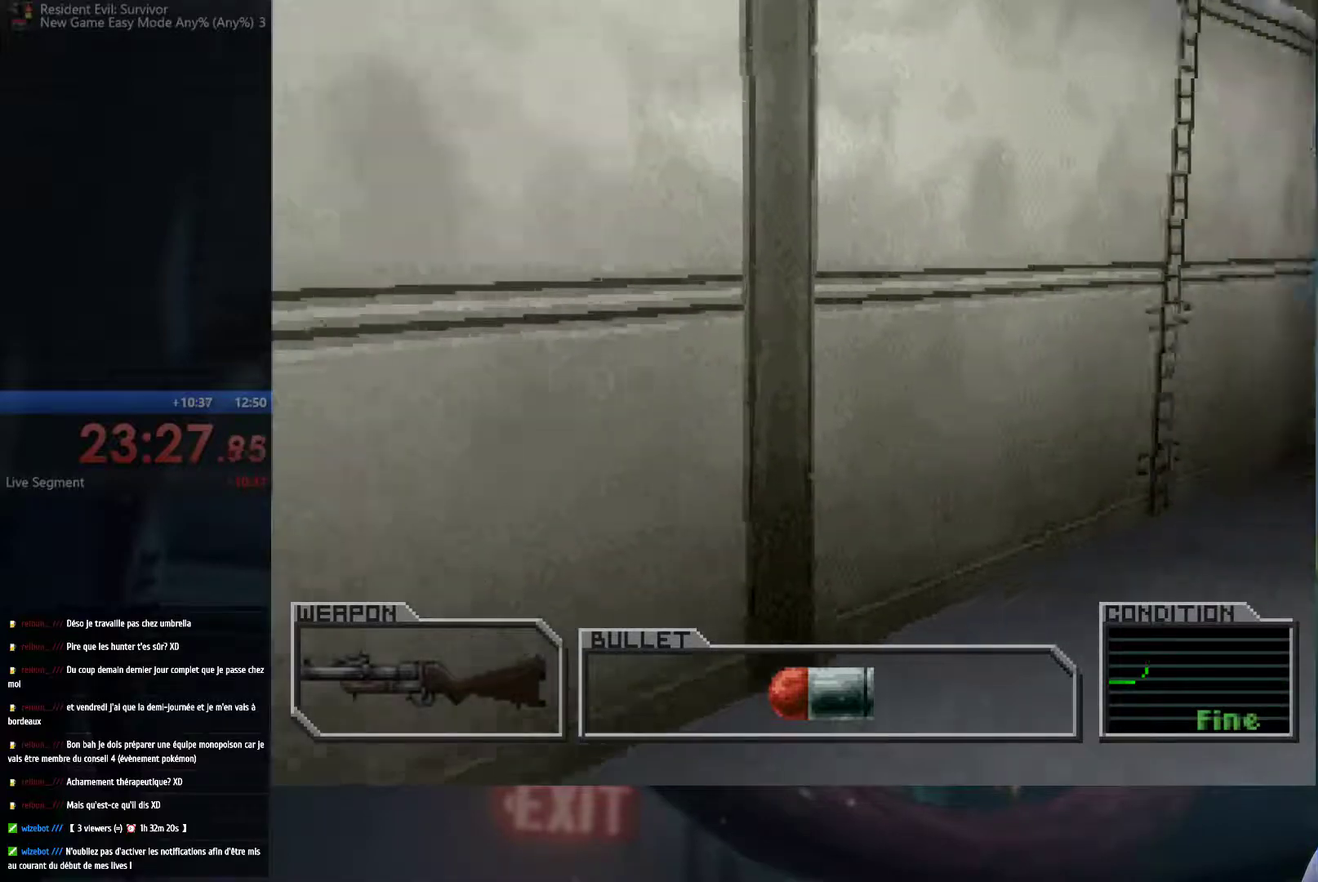
{"buttons": ["A"], "left_stick": "up", "right_stick": "center", "events": [[450, "left_stick", "up"]]}
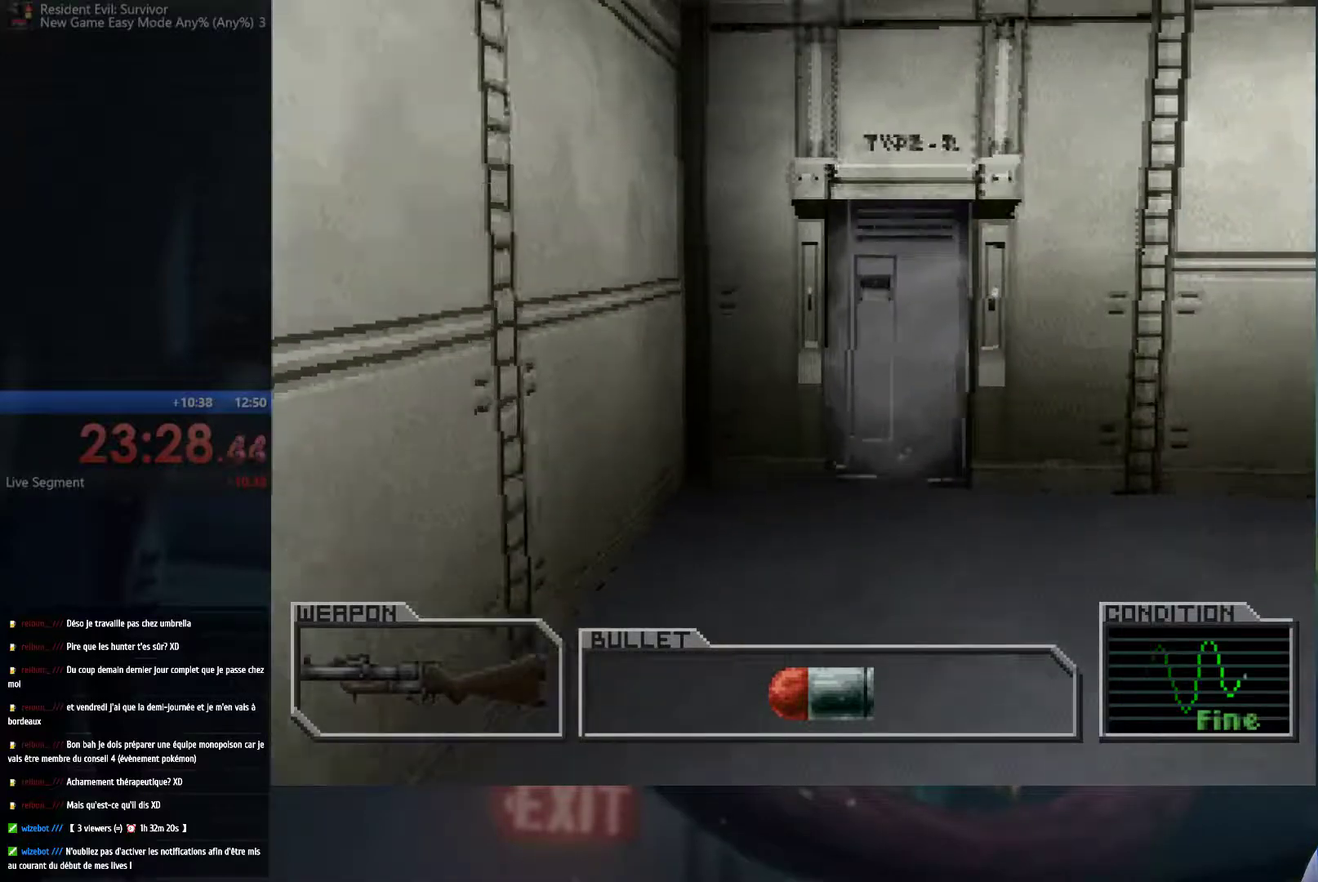
{"buttons": ["A"], "left_stick": "up", "right_stick": "center", "events": []}
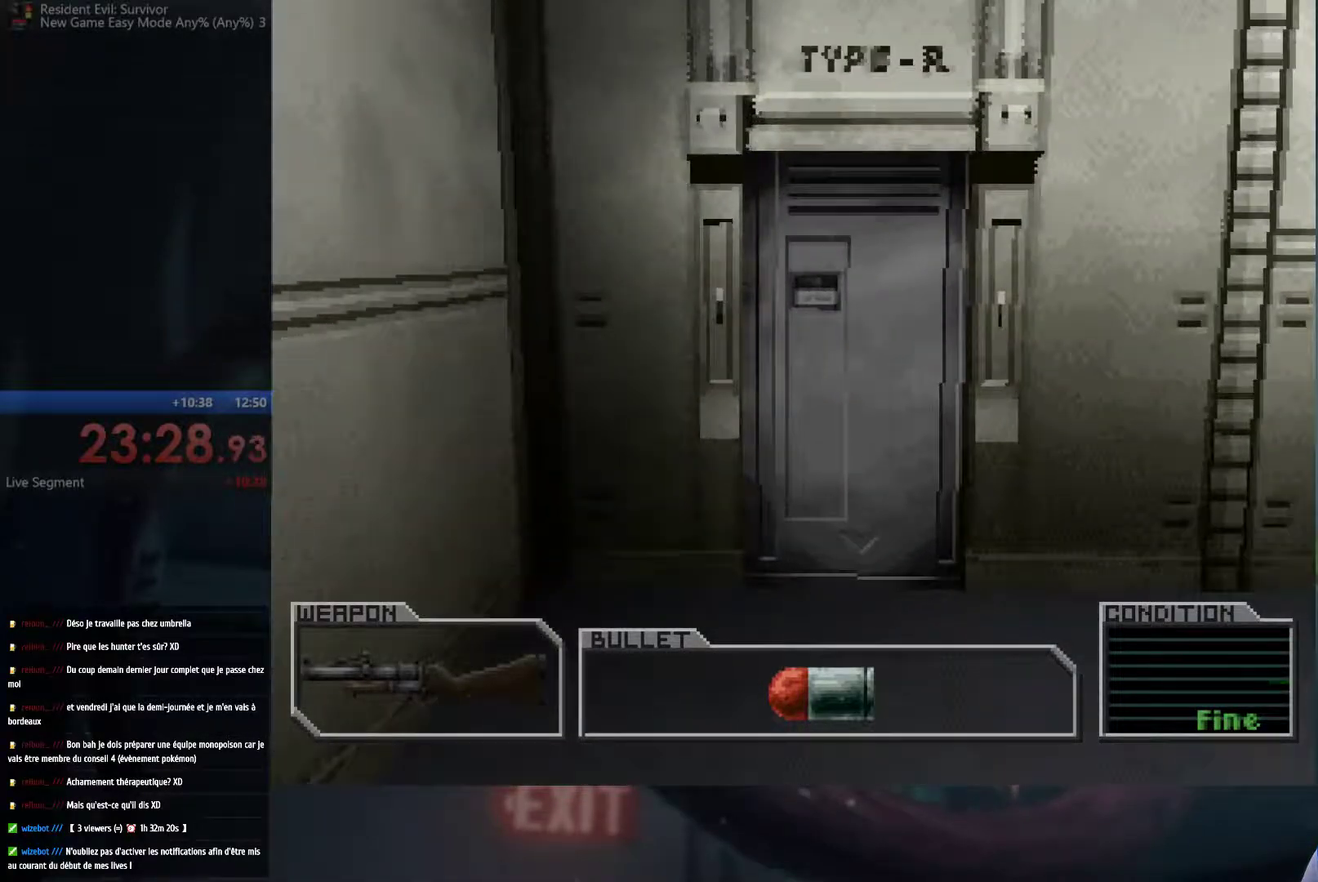
{"buttons": ["A"], "left_stick": "up-right", "right_stick": "center", "events": [[433, "left_stick", "up-right"]]}
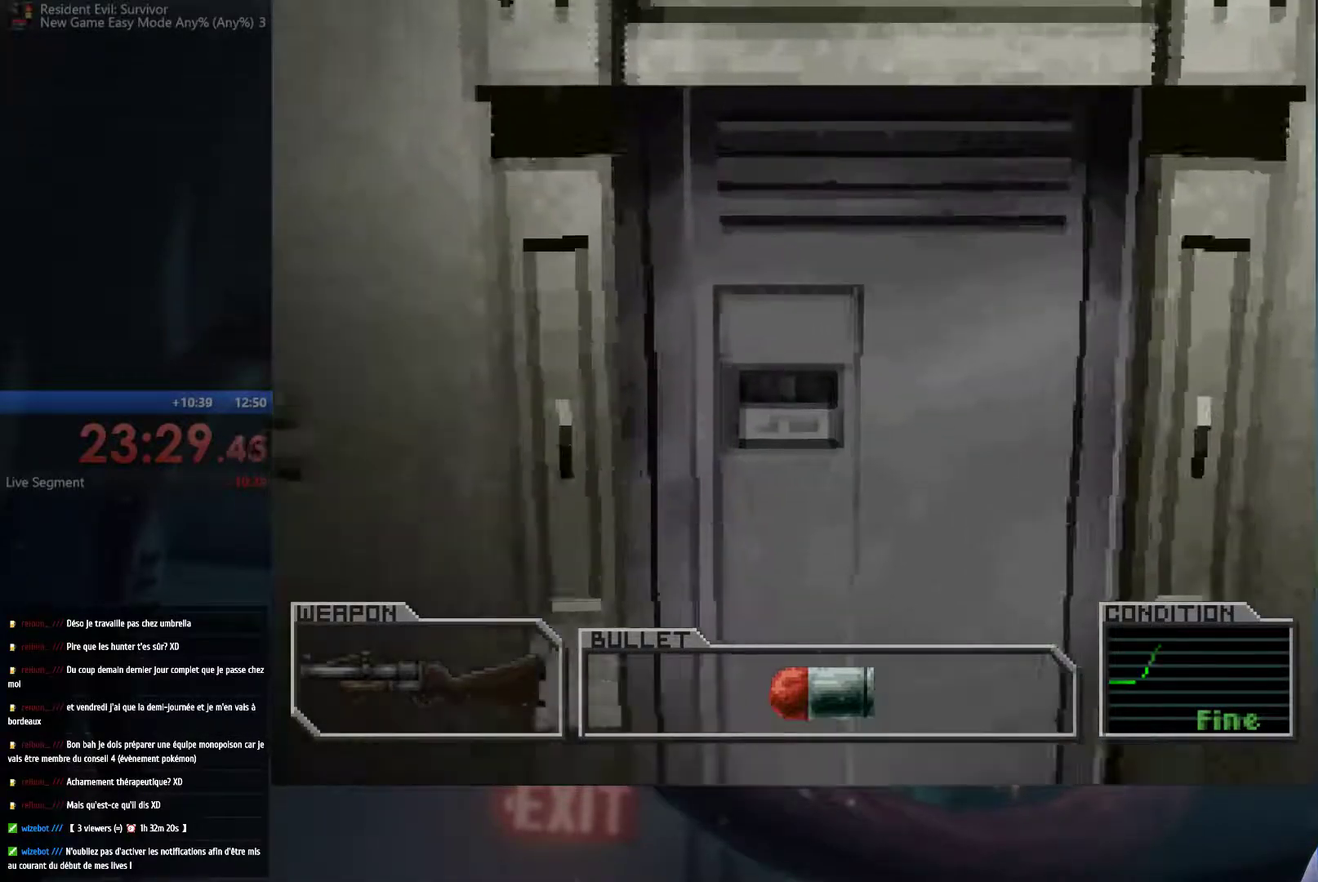
{"buttons": ["A", "B"], "left_stick": "up", "right_stick": "center", "events": [[50, "left_stick", "up"], [100, "B", "down"], [283, "B", "up"], [317, "A", "up"], [367, "A", "down"], [367, "B", "down"]]}
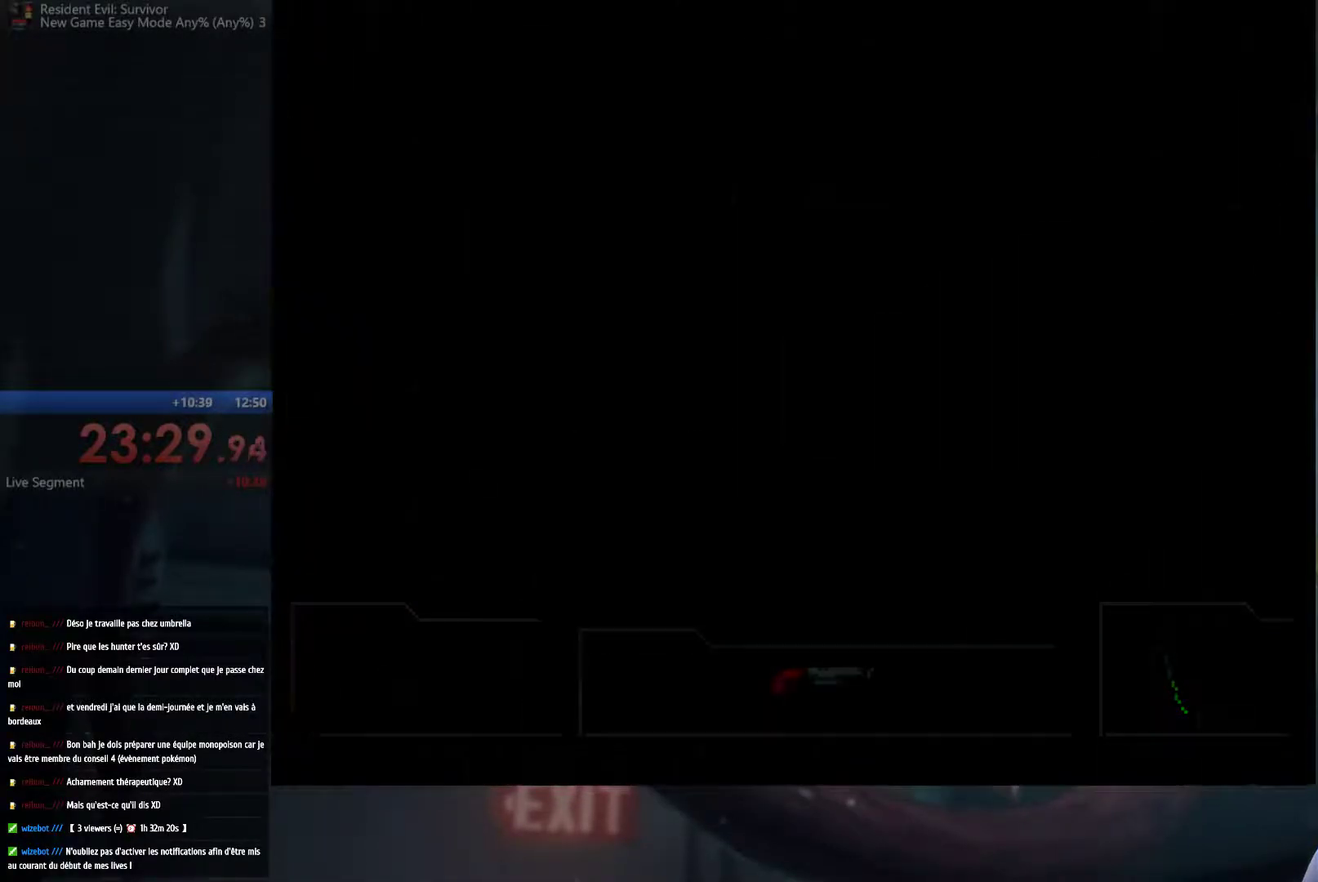
{"buttons": [], "left_stick": "center", "right_stick": "center", "events": [[33, "A", "up"], [33, "left_stick", "center"], [50, "B", "up"]]}